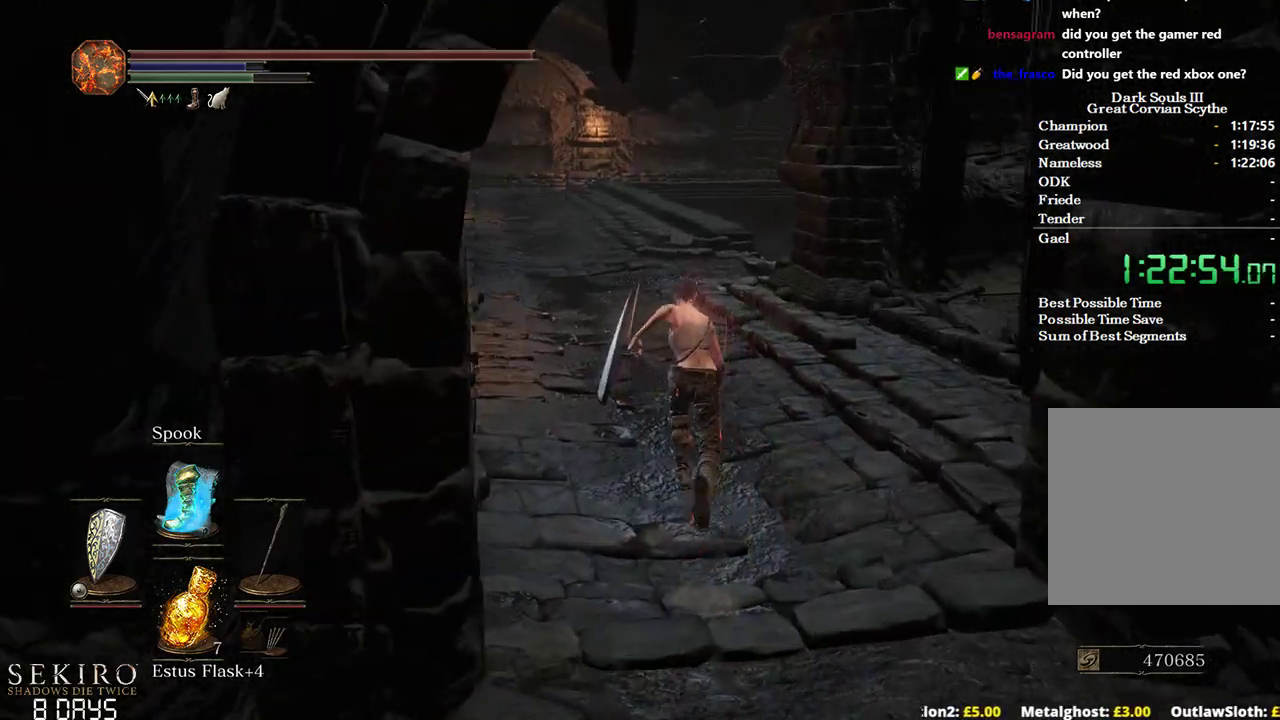
Gameplay with a controller (Xbox layout); each line is a JSON object with the inputs held at the frame after it. "events" lists button and stick changes between this image and that frame as [ms after this image, input, new state], when the widget could be followed in between.
{"buttons": ["B"], "left_stick": "up", "right_stick": "down-right", "events": [[367, "right_stick", "down-right"]]}
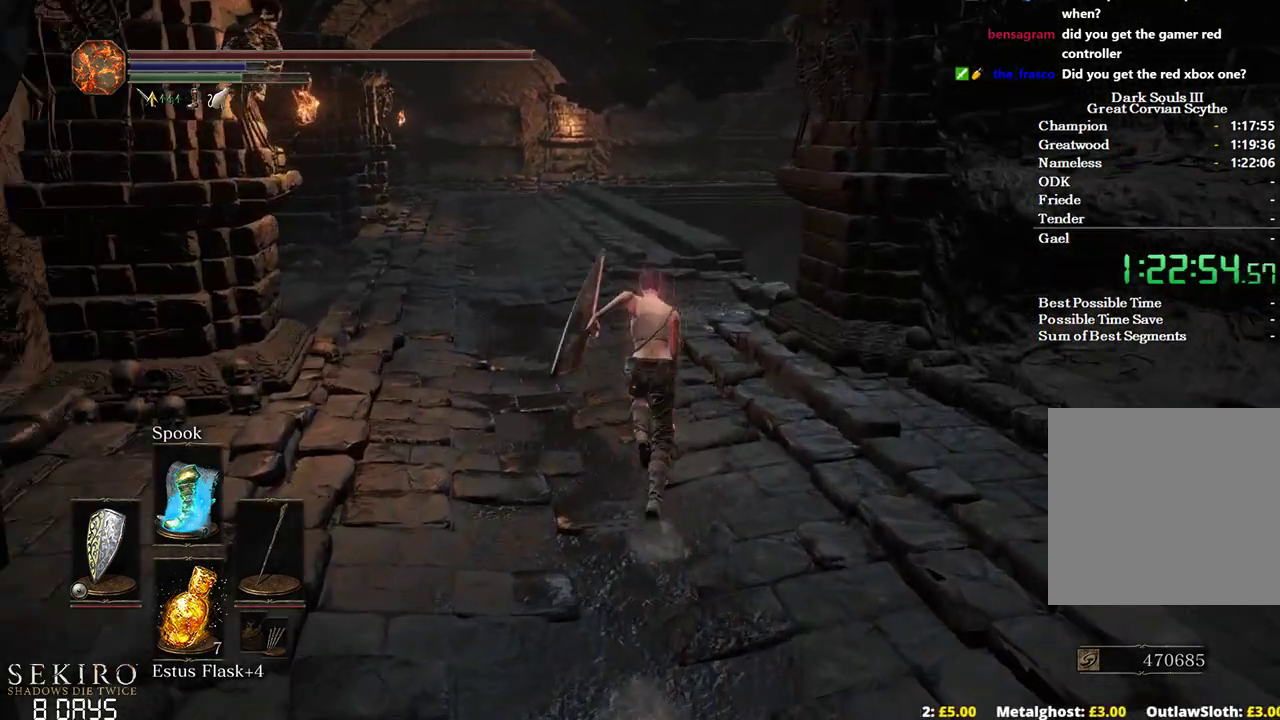
{"buttons": ["B"], "left_stick": "up", "right_stick": "down-right", "events": []}
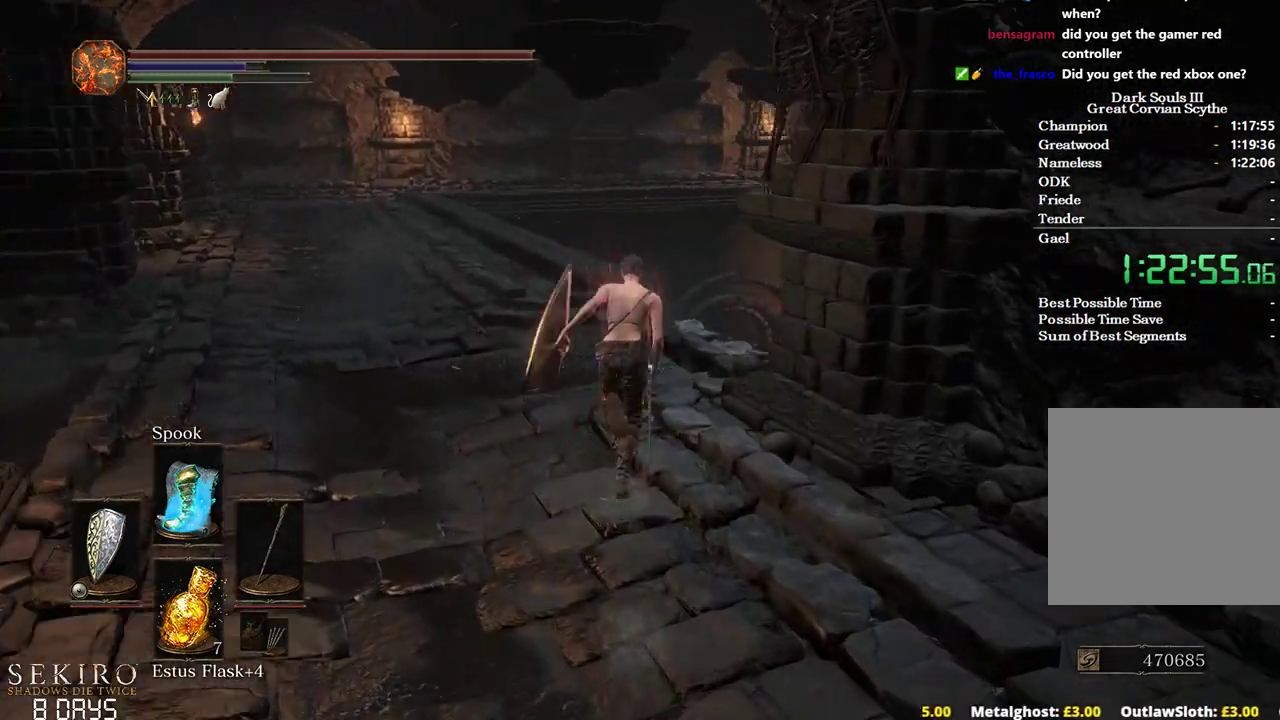
{"buttons": [], "left_stick": "up", "right_stick": "down-right", "events": [[467, "B", "up"]]}
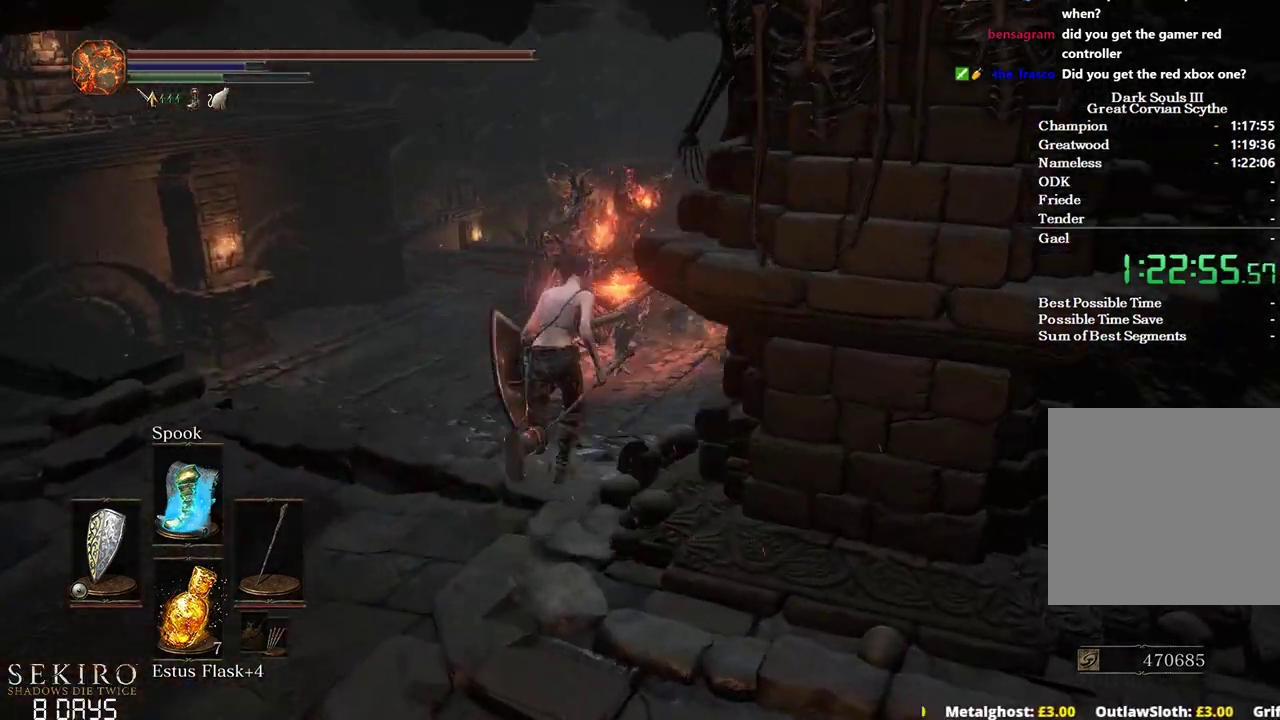
{"buttons": ["B"], "left_stick": "up", "right_stick": "center", "events": [[50, "right_stick", "center"], [250, "B", "down"]]}
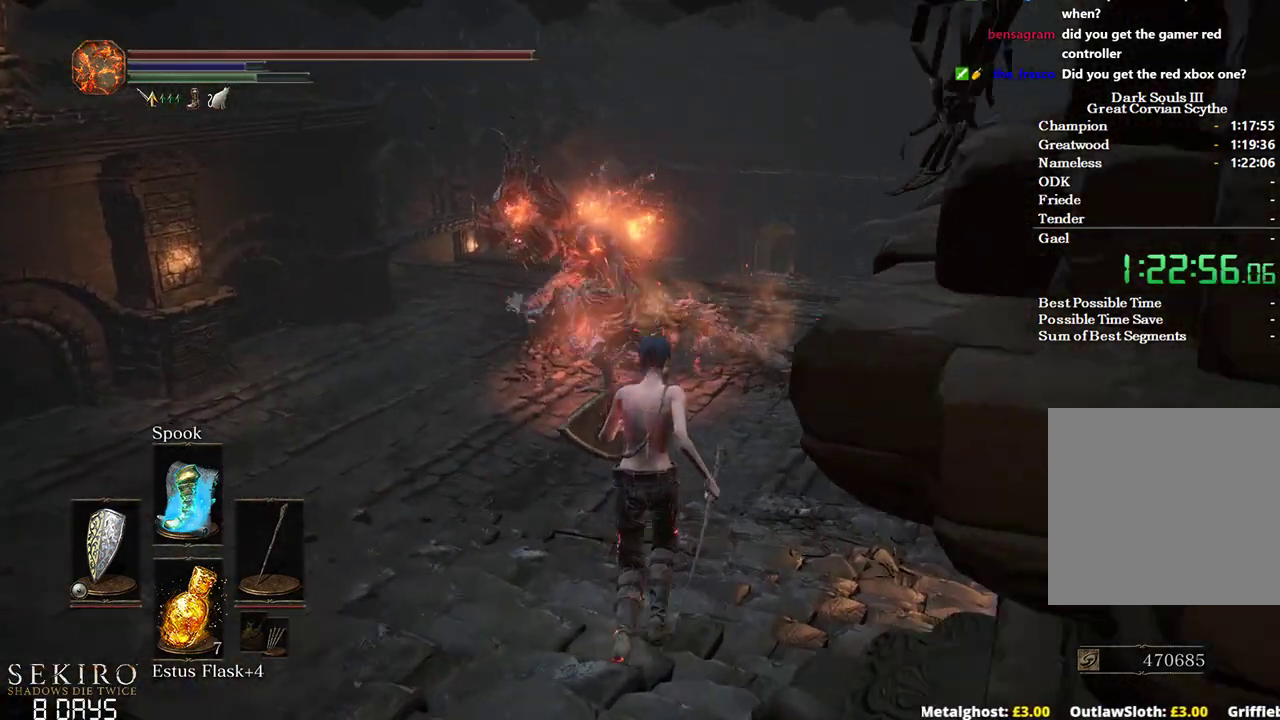
{"buttons": ["B"], "left_stick": "up", "right_stick": "center", "events": []}
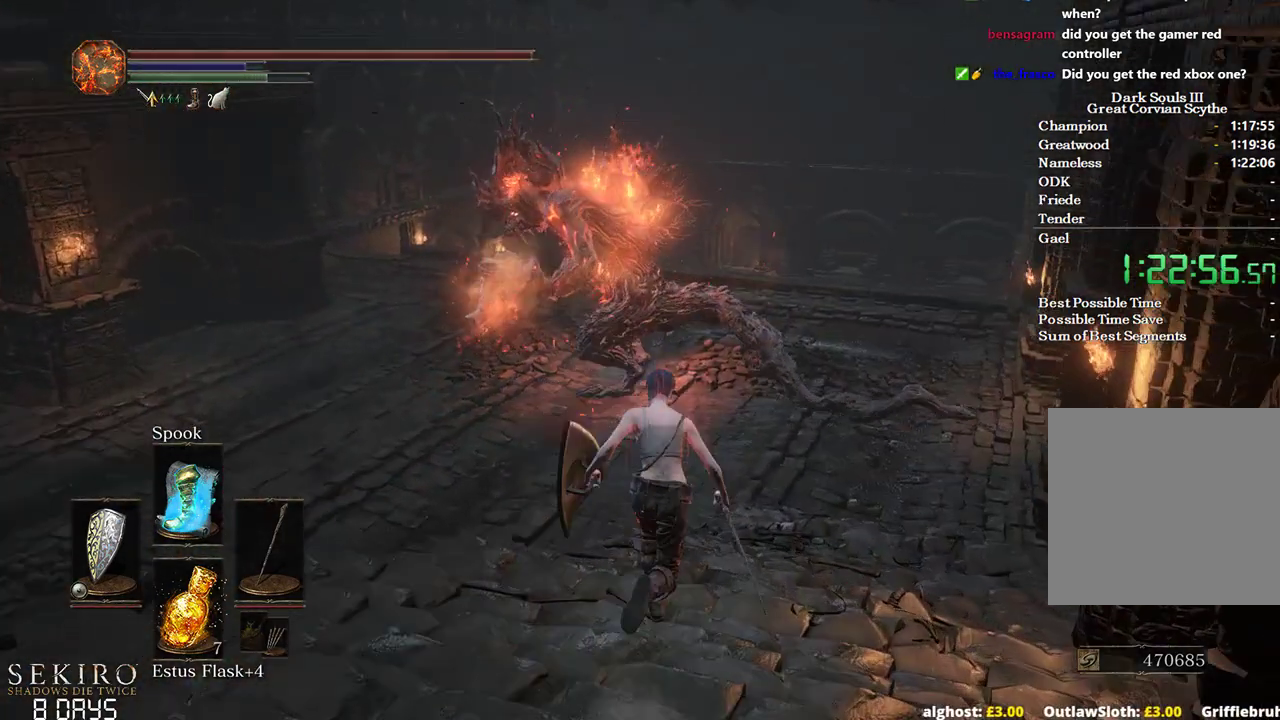
{"buttons": ["B"], "left_stick": "up", "right_stick": "center", "events": []}
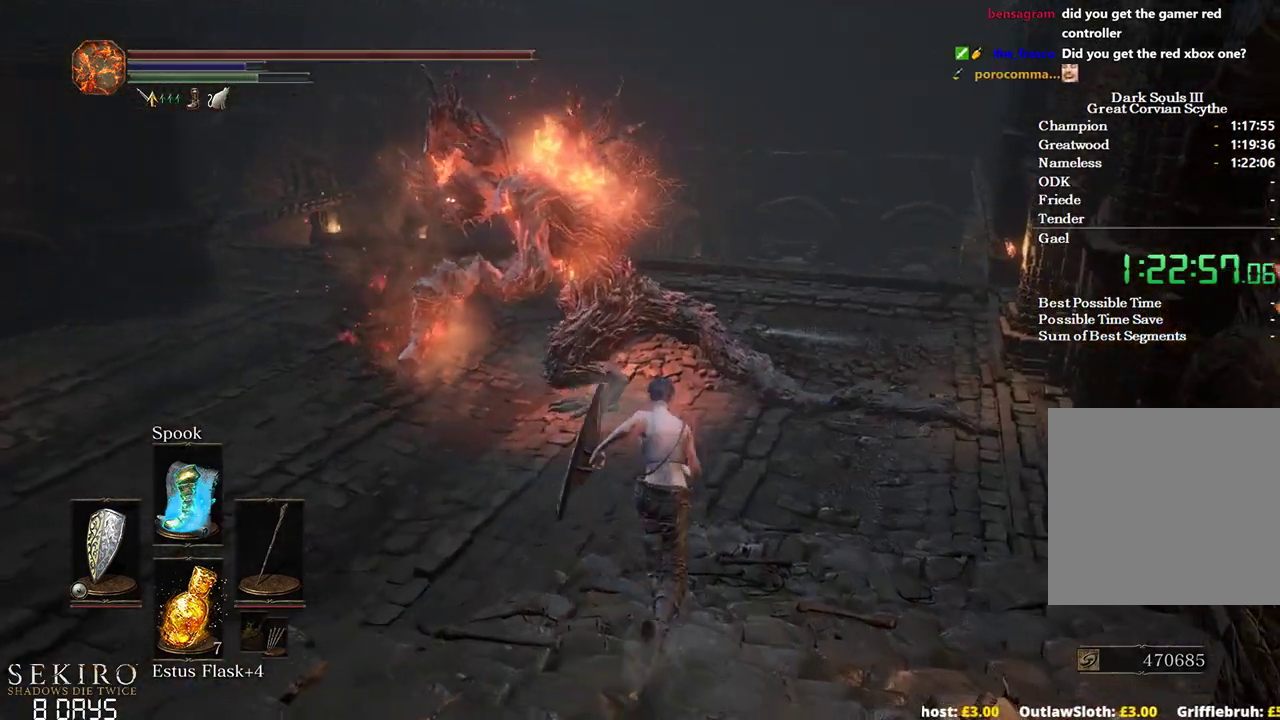
{"buttons": ["B"], "left_stick": "up", "right_stick": "center", "events": []}
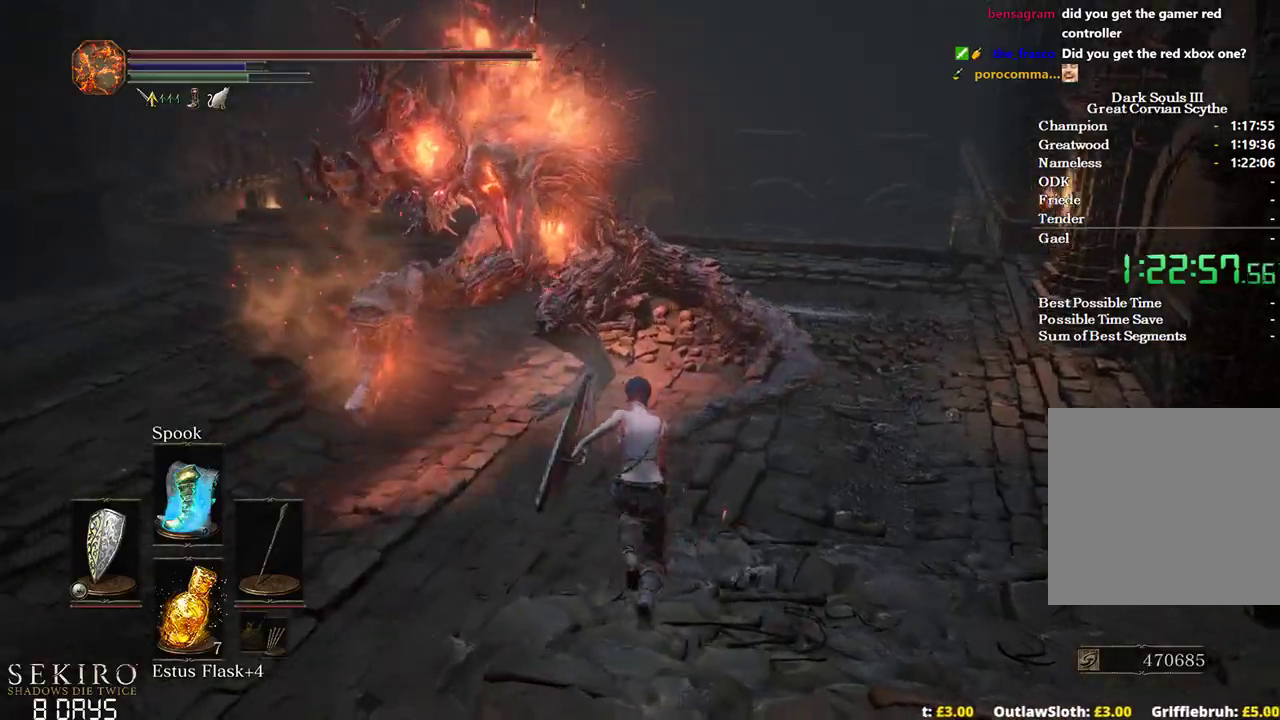
{"buttons": ["B"], "left_stick": "up", "right_stick": "center", "events": []}
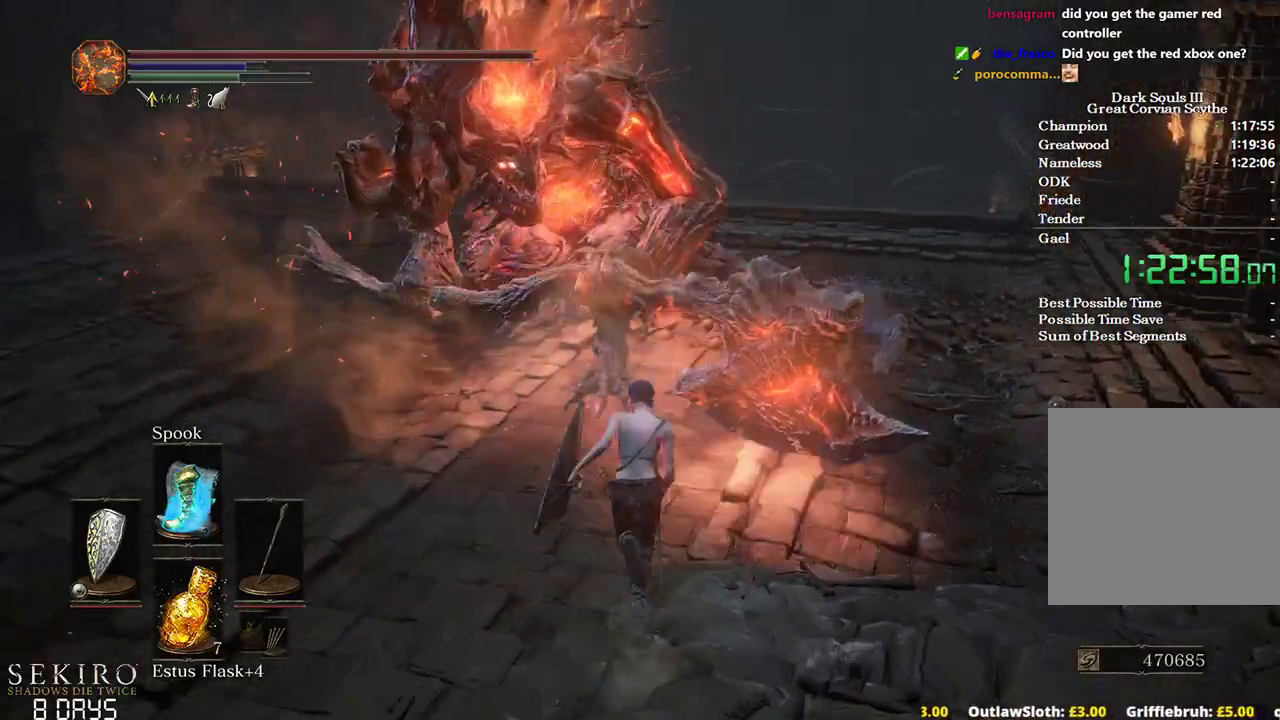
{"buttons": ["B"], "left_stick": "up", "right_stick": "center", "events": []}
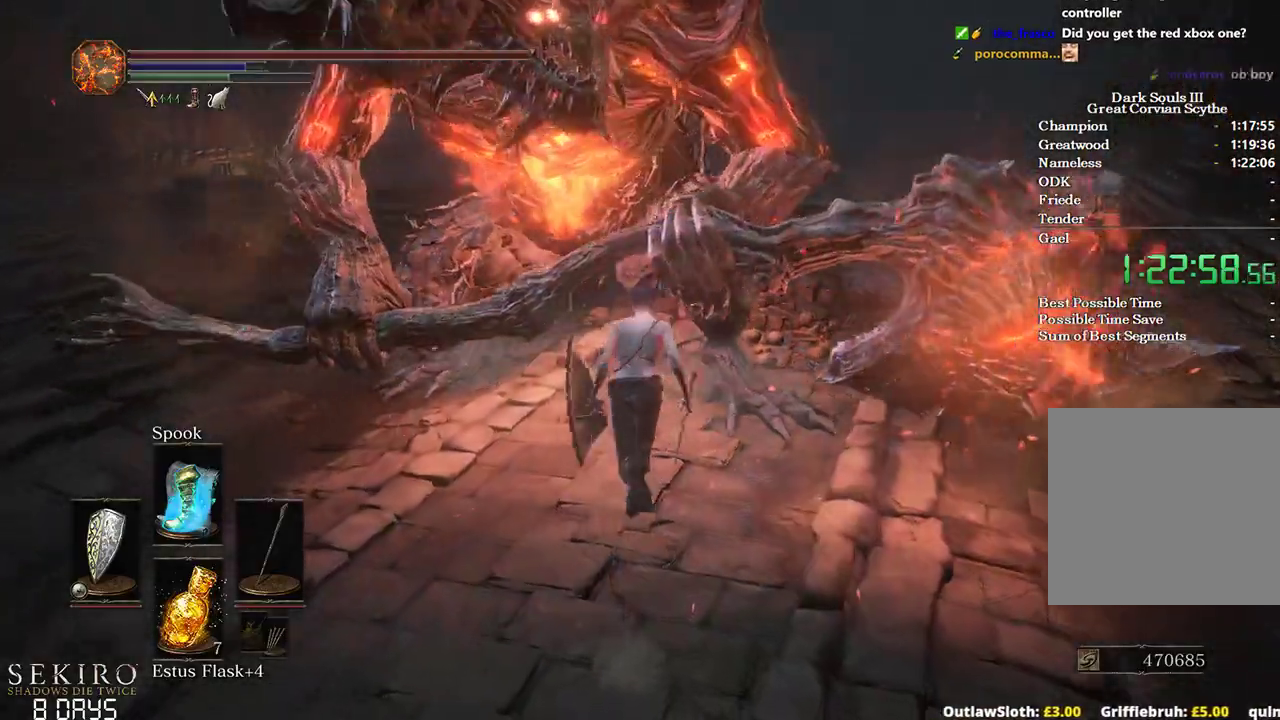
{"buttons": ["B"], "left_stick": "up", "right_stick": "down", "events": [[400, "right_stick", "down-right"], [450, "right_stick", "down"]]}
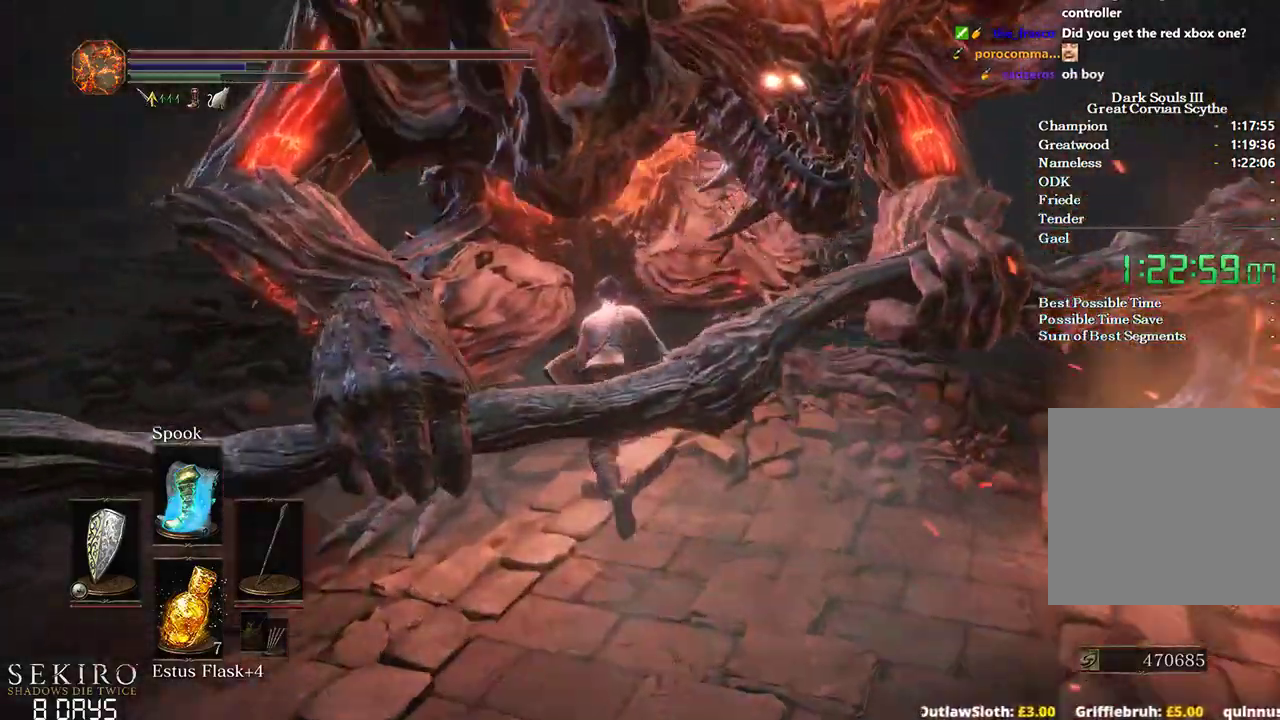
{"buttons": ["B"], "left_stick": "up", "right_stick": "down", "events": []}
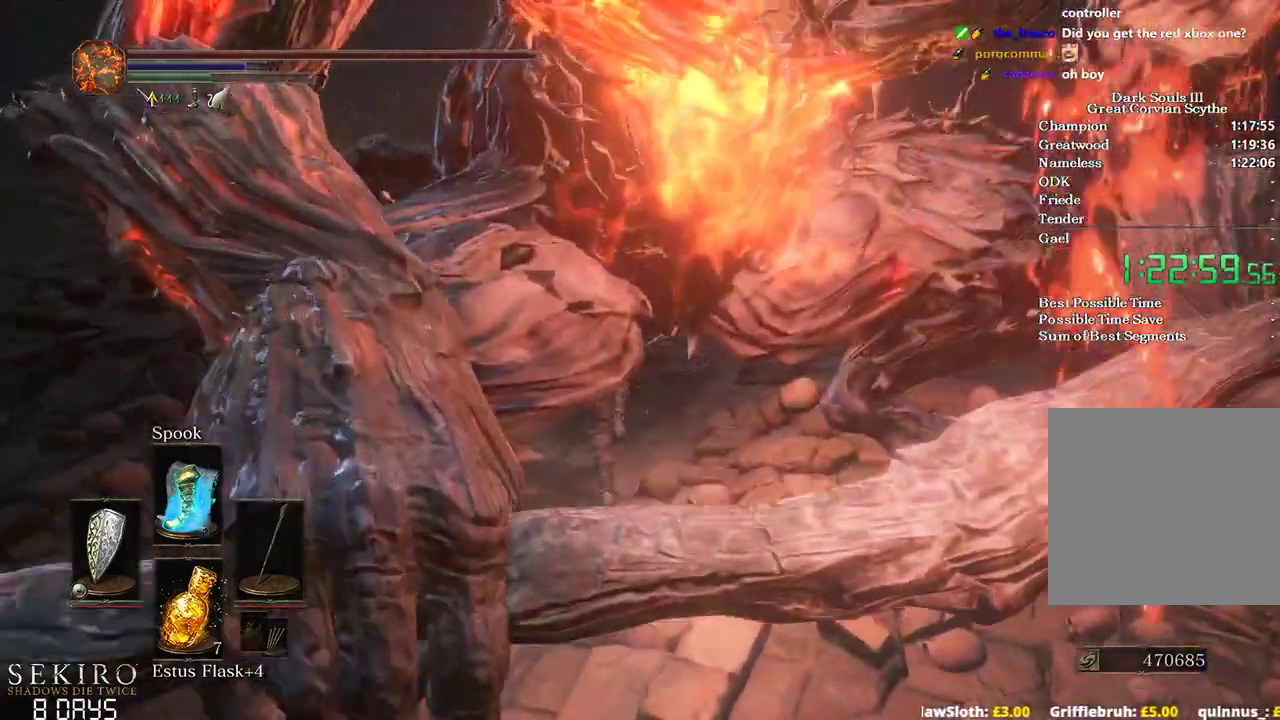
{"buttons": ["B"], "left_stick": "up", "right_stick": "down", "events": []}
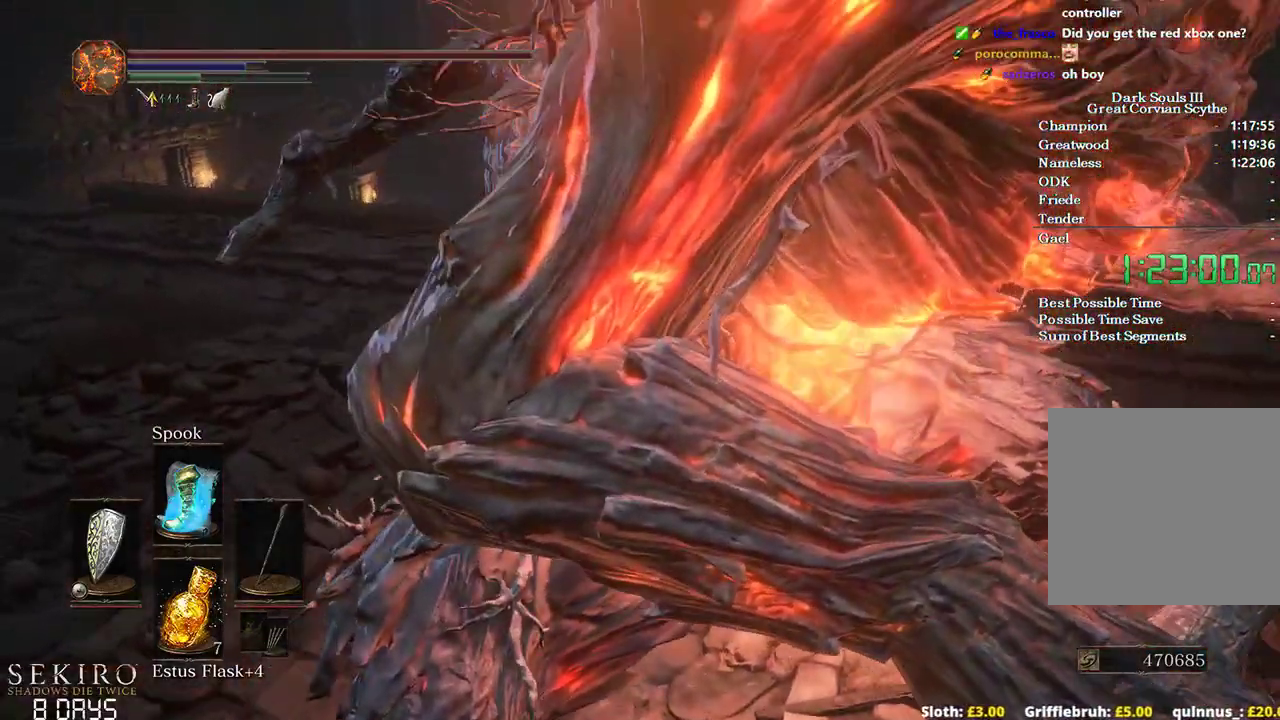
{"buttons": ["B"], "left_stick": "up", "right_stick": "down", "events": []}
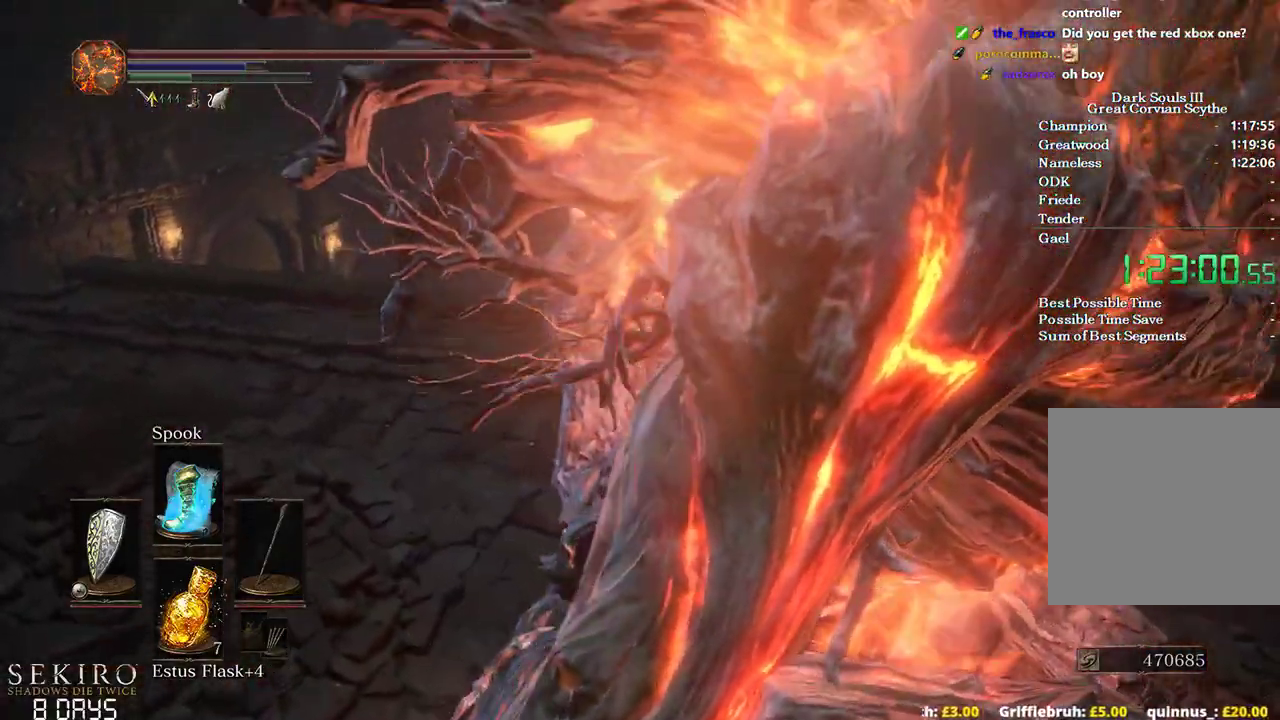
{"buttons": ["B"], "left_stick": "up", "right_stick": "down", "events": []}
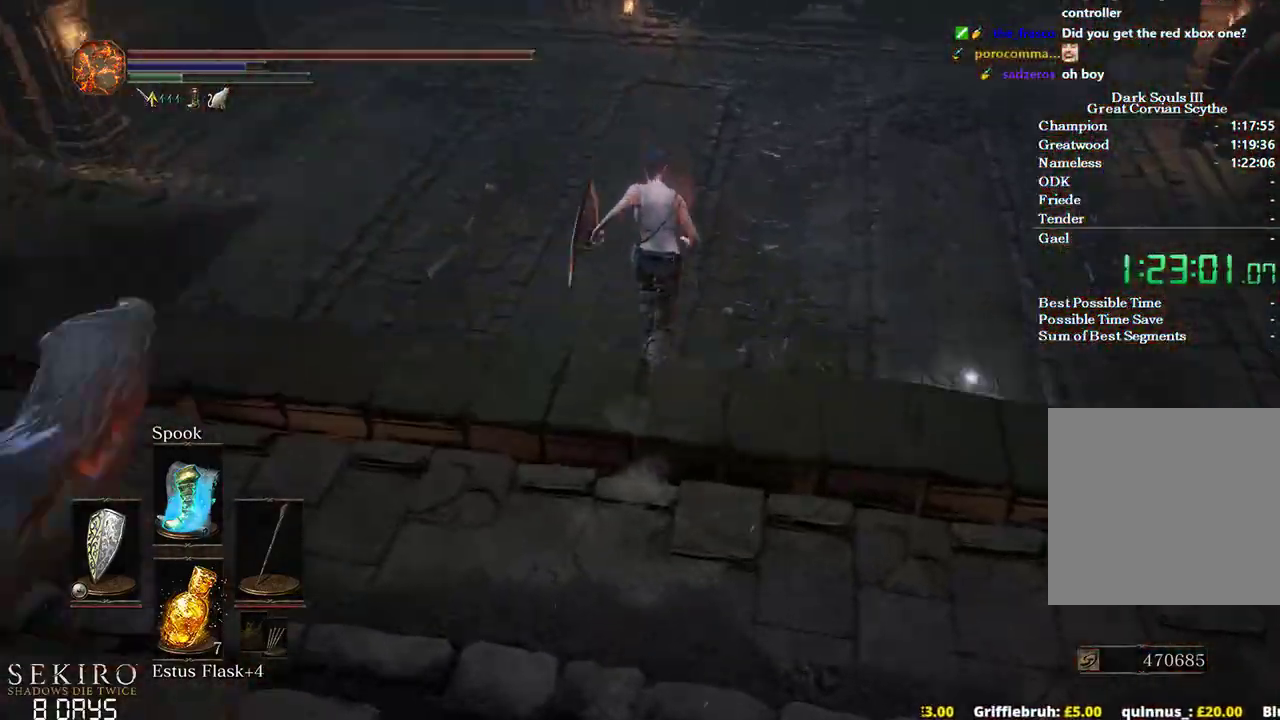
{"buttons": ["B"], "left_stick": "up", "right_stick": "center", "events": [[150, "B", "up"], [217, "right_stick", "center"], [417, "B", "down"]]}
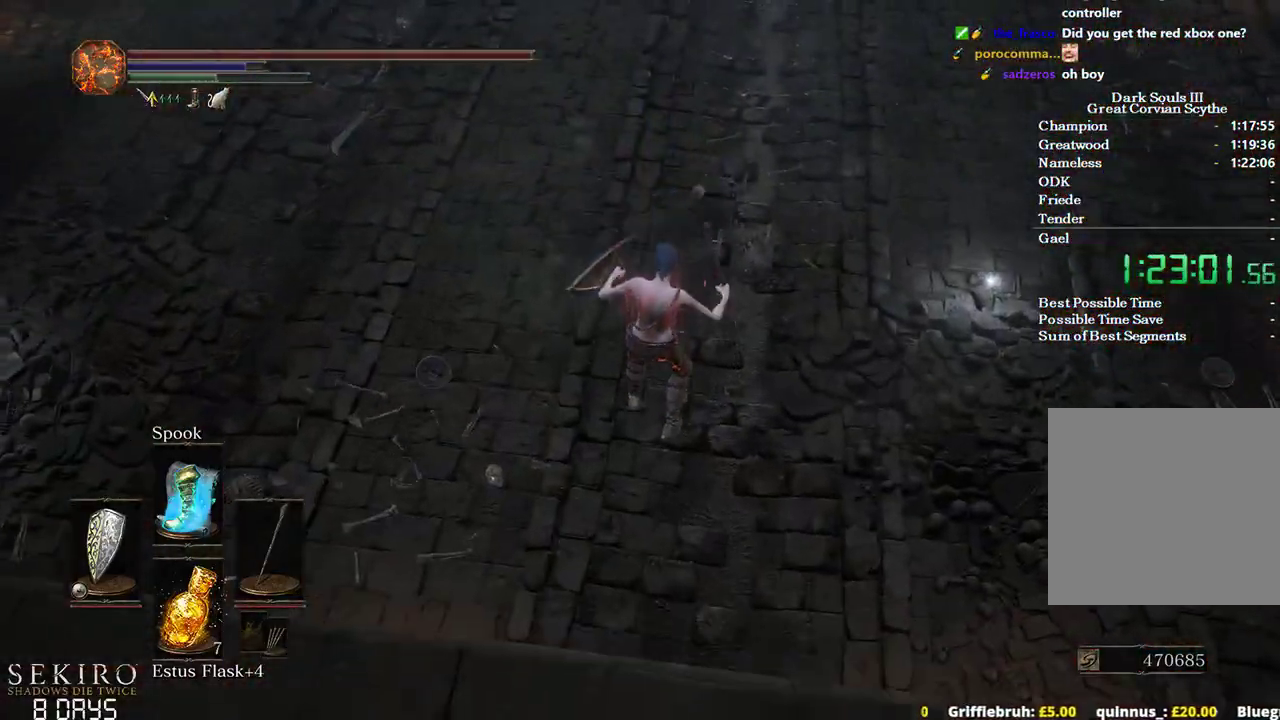
{"buttons": ["B"], "left_stick": "up", "right_stick": "center", "events": [[17, "B", "up"], [117, "B", "down"], [200, "B", "up"], [267, "B", "down"], [350, "B", "up"], [417, "B", "down"]]}
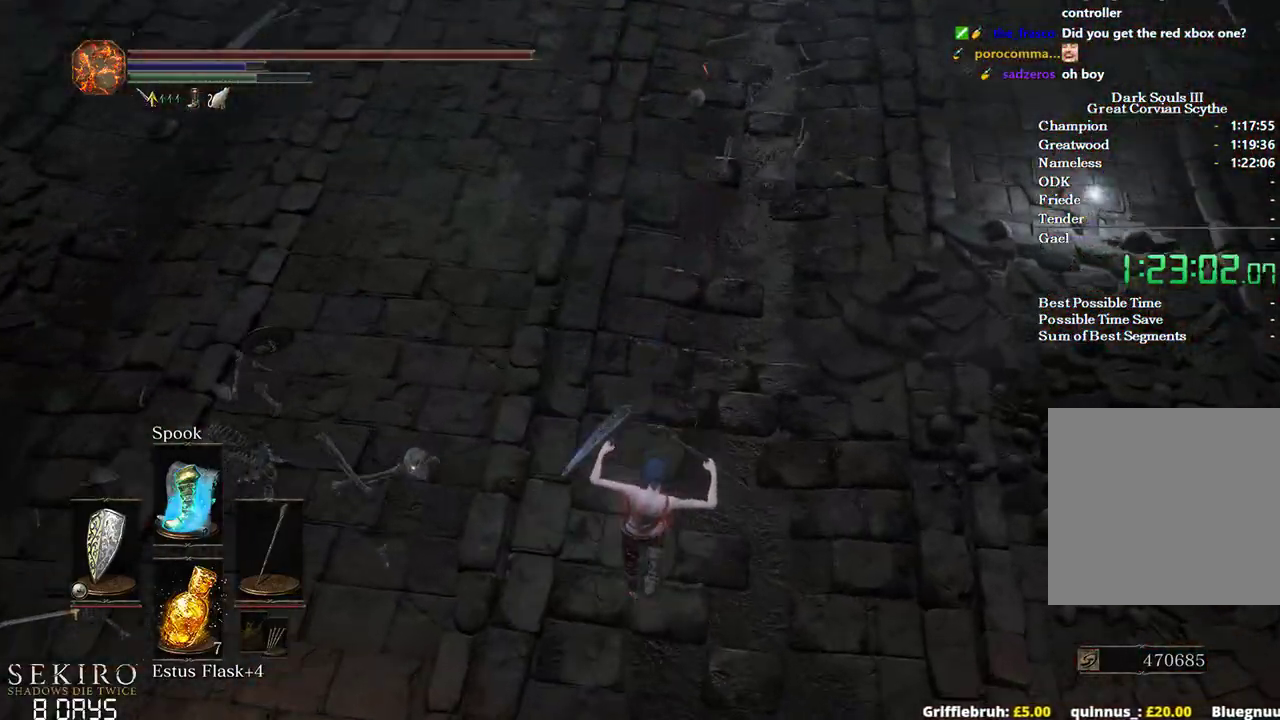
{"buttons": ["B"], "left_stick": "up", "right_stick": "center", "events": [[17, "B", "up"], [67, "B", "down"], [150, "B", "up"], [217, "B", "down"], [300, "B", "up"], [333, "B", "down"]]}
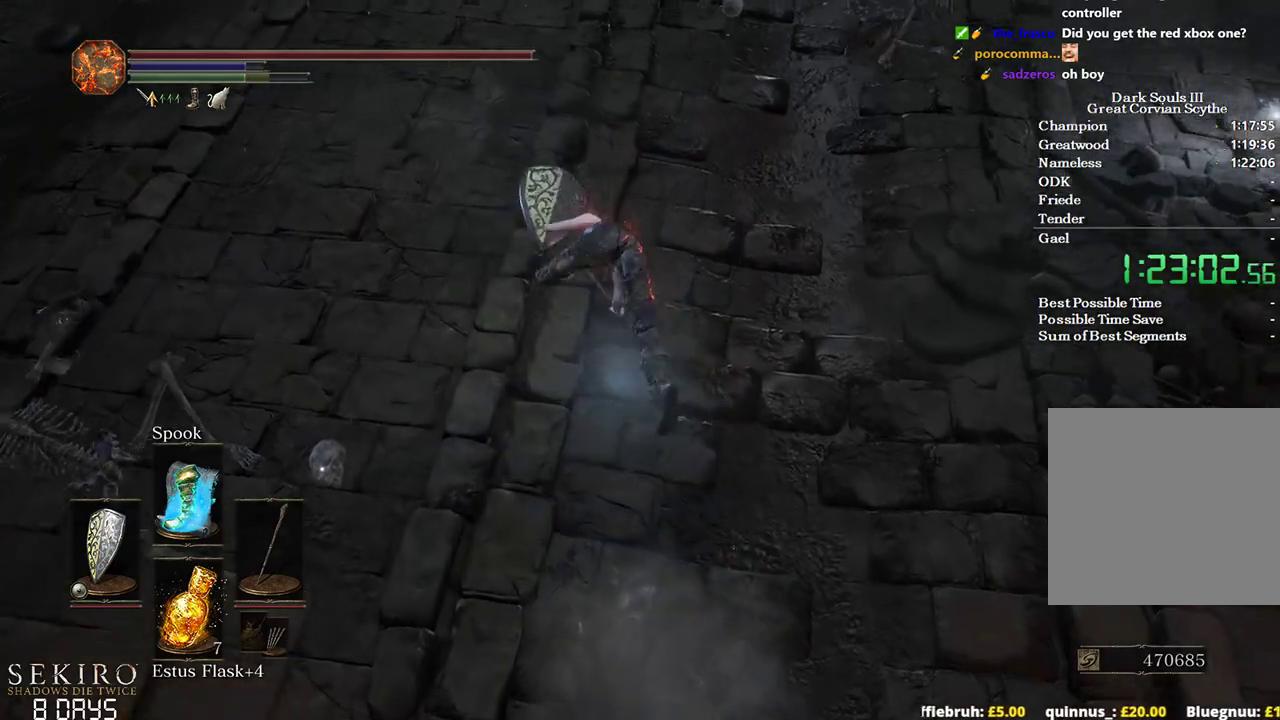
{"buttons": ["B"], "left_stick": "up", "right_stick": "center", "events": []}
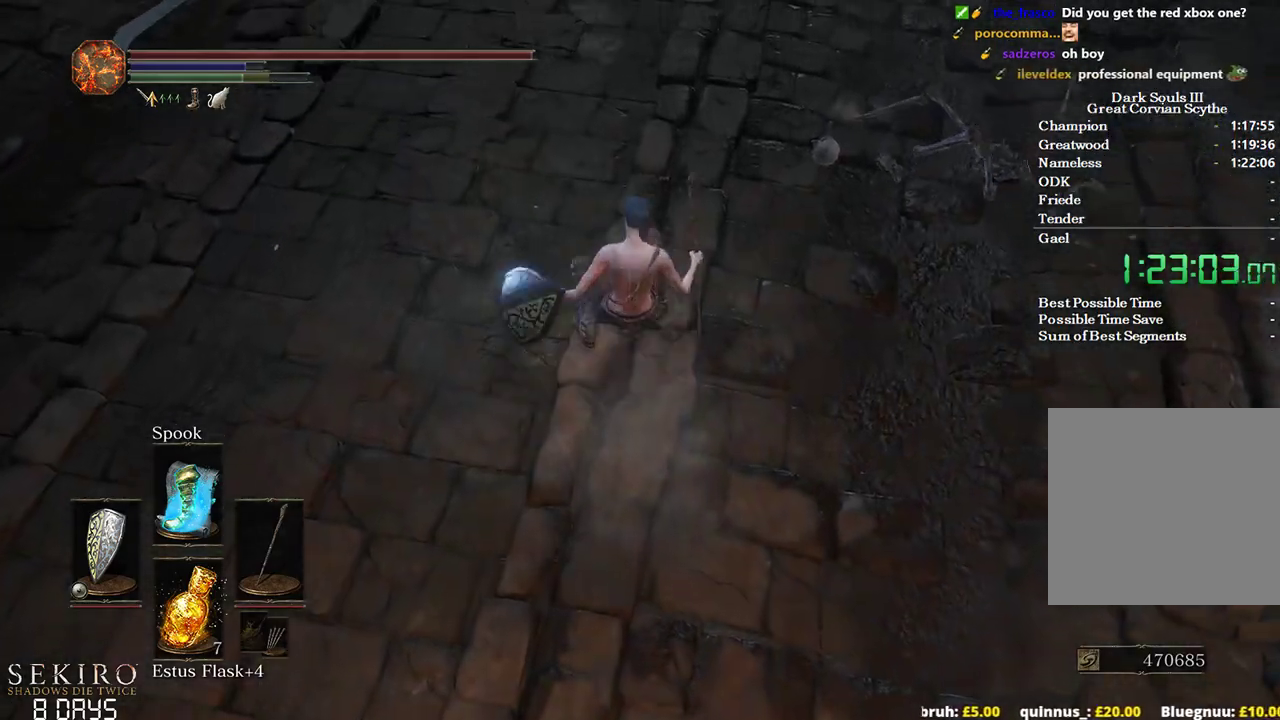
{"buttons": ["B"], "left_stick": "up", "right_stick": "up", "events": [[400, "right_stick", "up"]]}
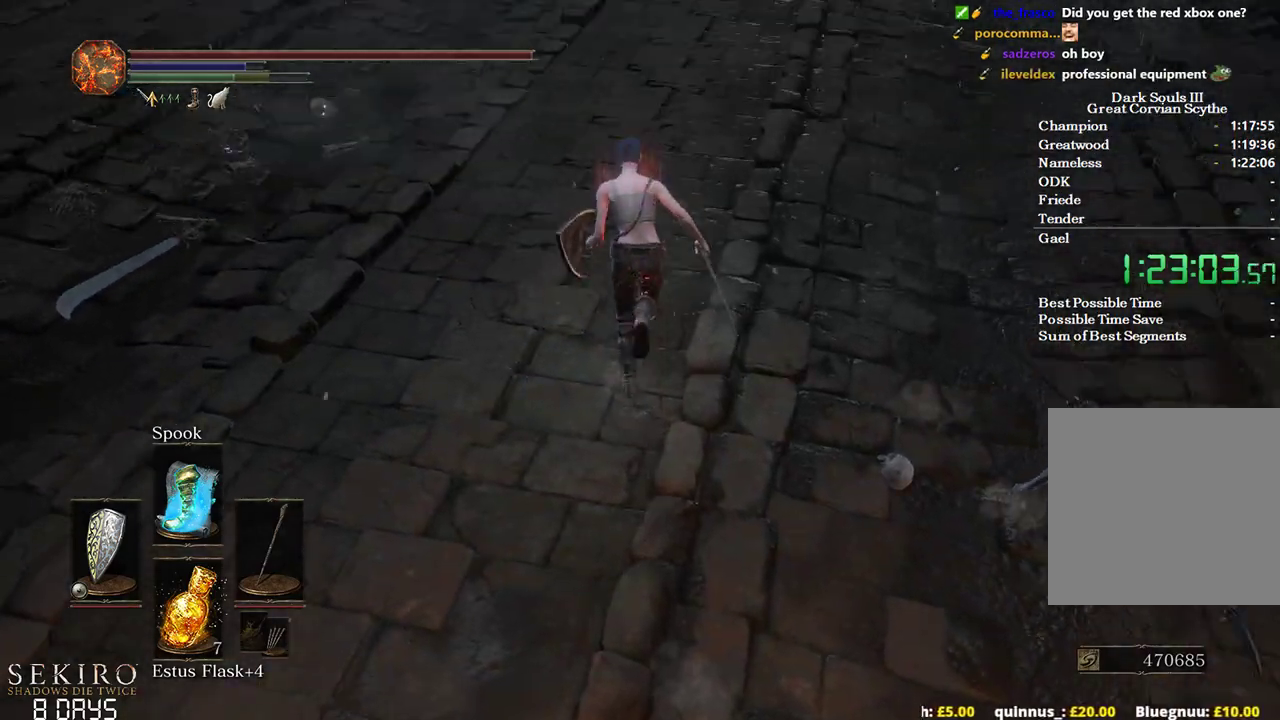
{"buttons": ["B"], "left_stick": "up", "right_stick": "center", "events": [[183, "right_stick", "center"]]}
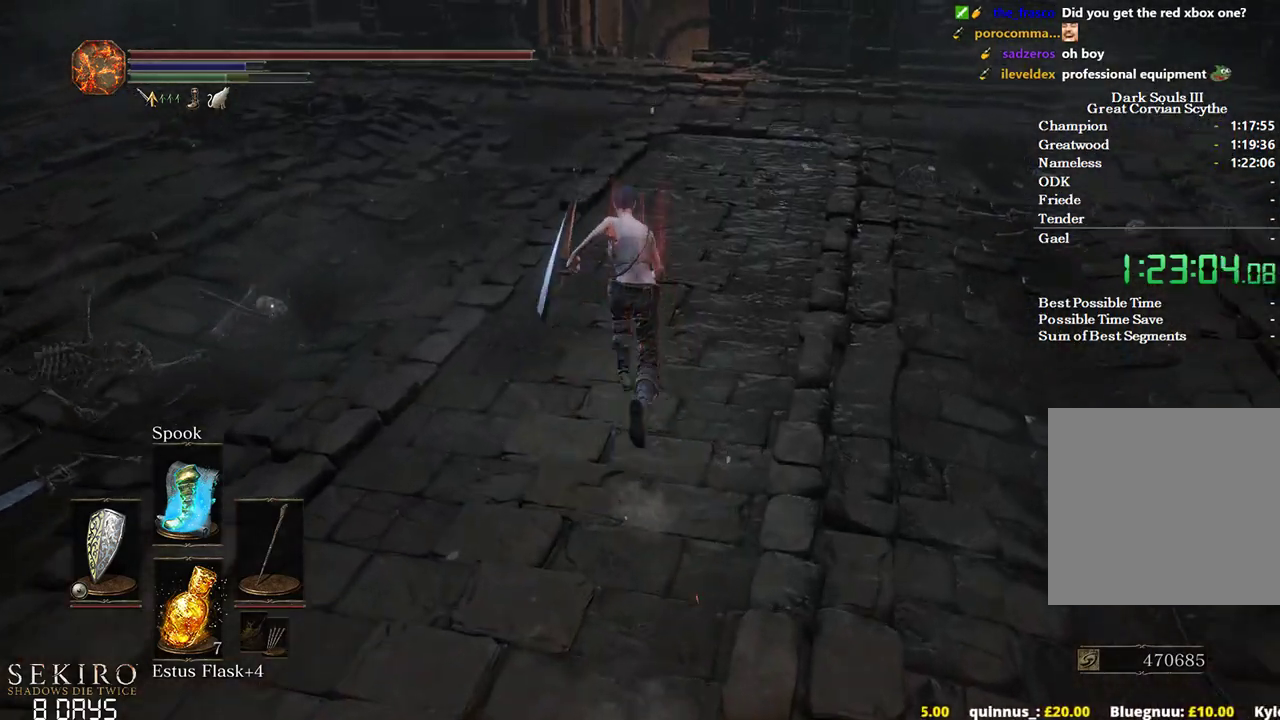
{"buttons": ["B"], "left_stick": "up", "right_stick": "center", "events": []}
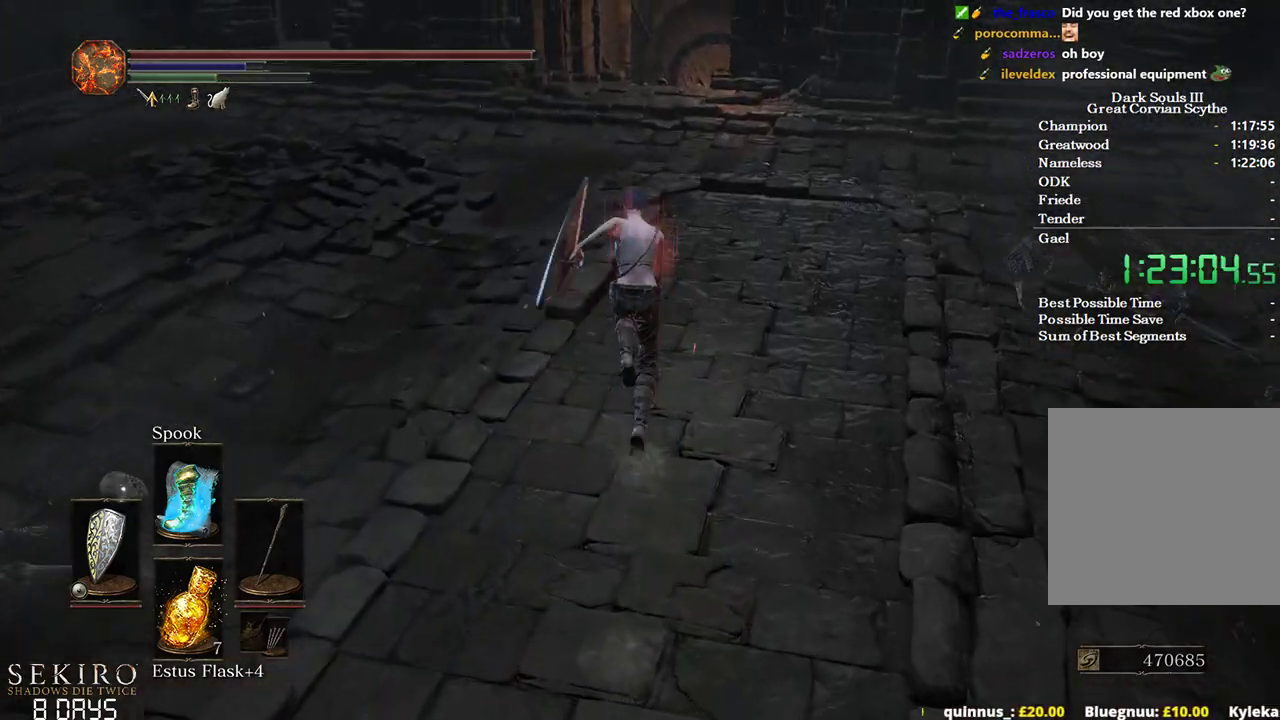
{"buttons": ["B"], "left_stick": "up", "right_stick": "center", "events": []}
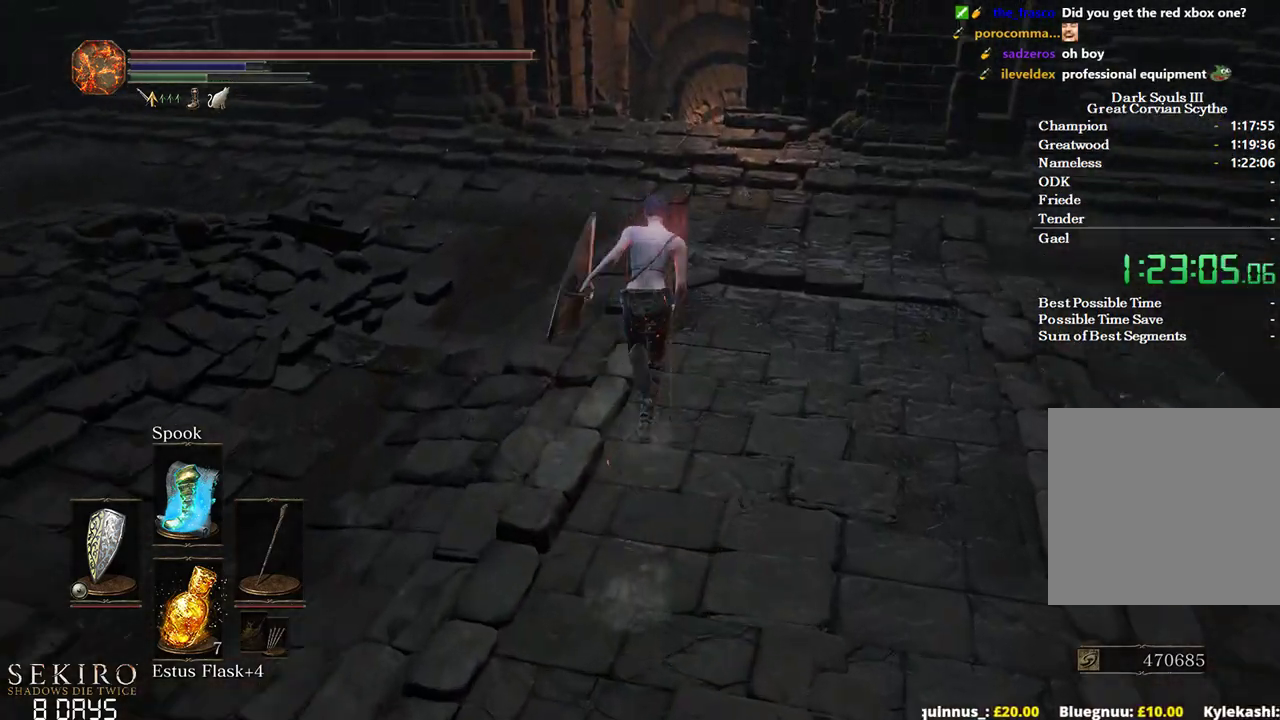
{"buttons": ["B"], "left_stick": "up", "right_stick": "right", "events": [[433, "right_stick", "right"]]}
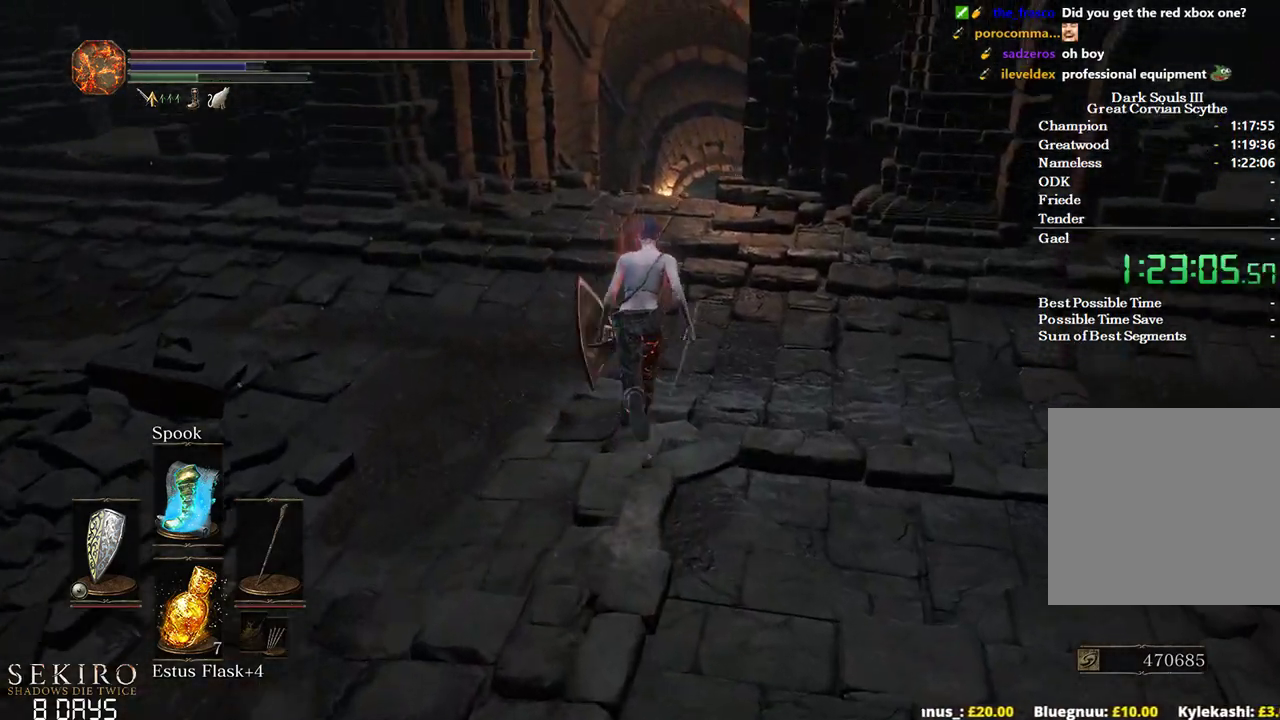
{"buttons": ["B"], "left_stick": "up", "right_stick": "down-right", "events": [[183, "right_stick", "down-right"]]}
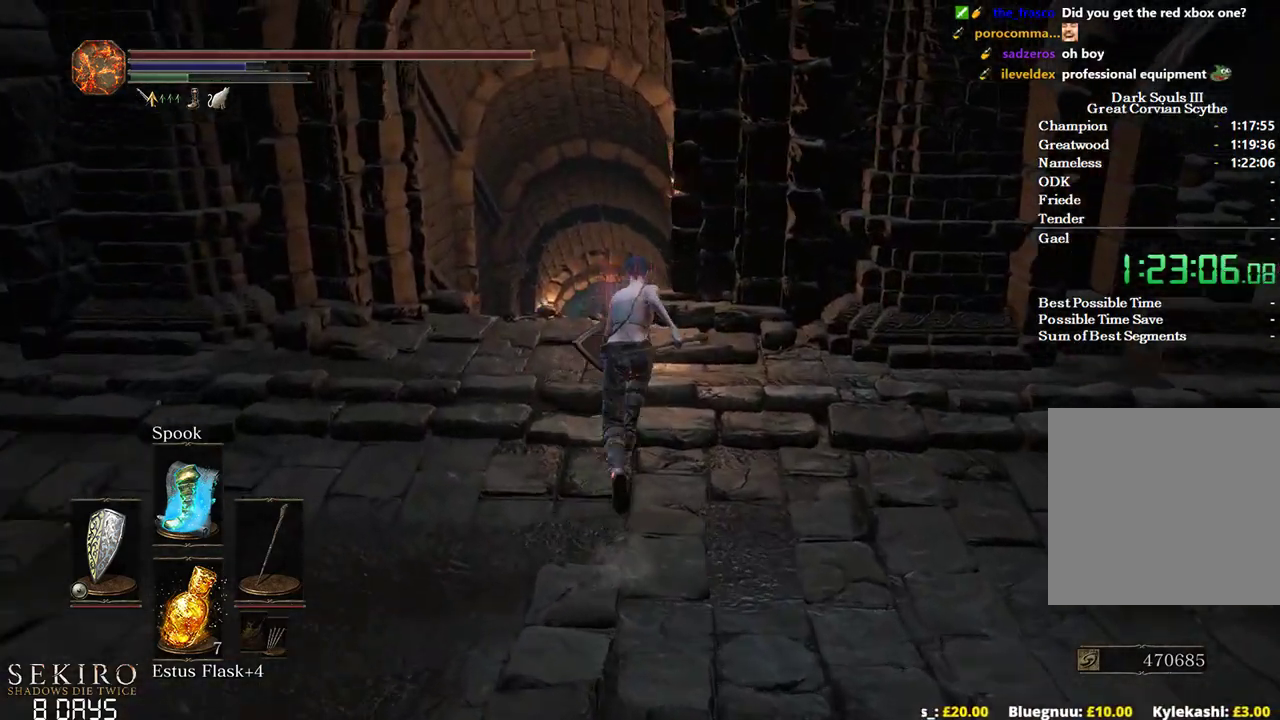
{"buttons": ["B"], "left_stick": "up", "right_stick": "down-right", "events": []}
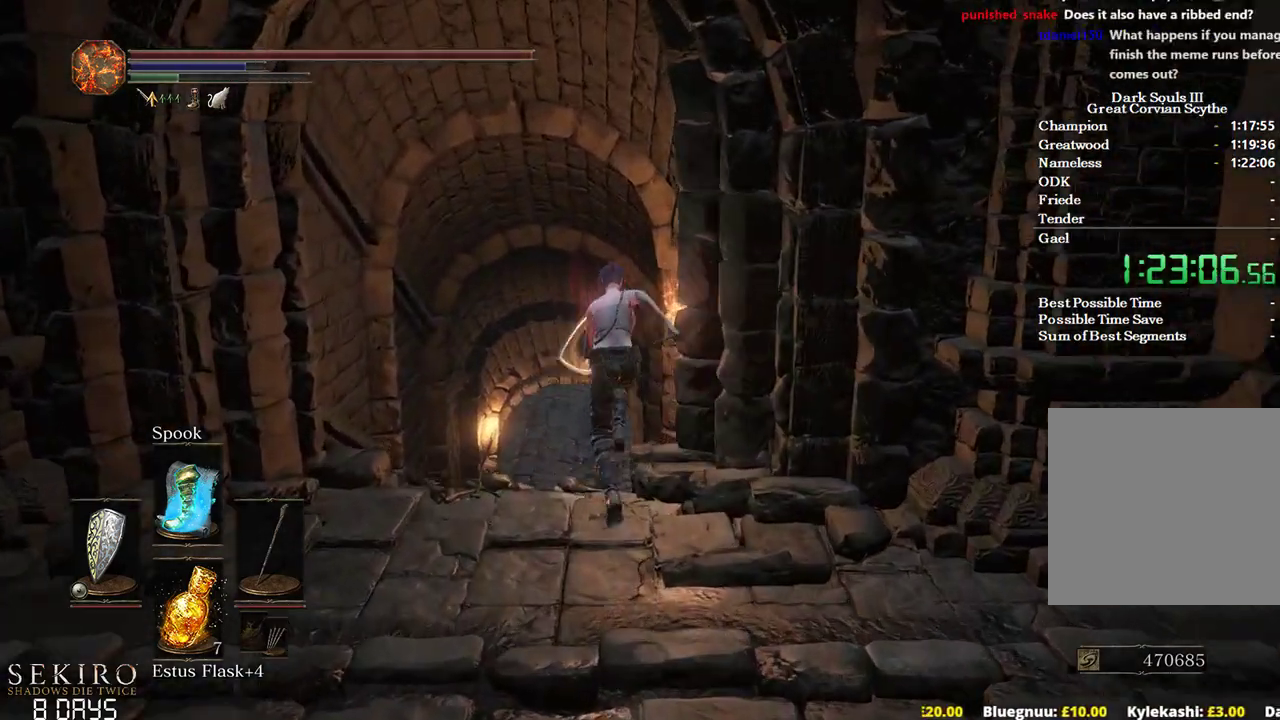
{"buttons": ["B"], "left_stick": "up", "right_stick": "down-right", "events": []}